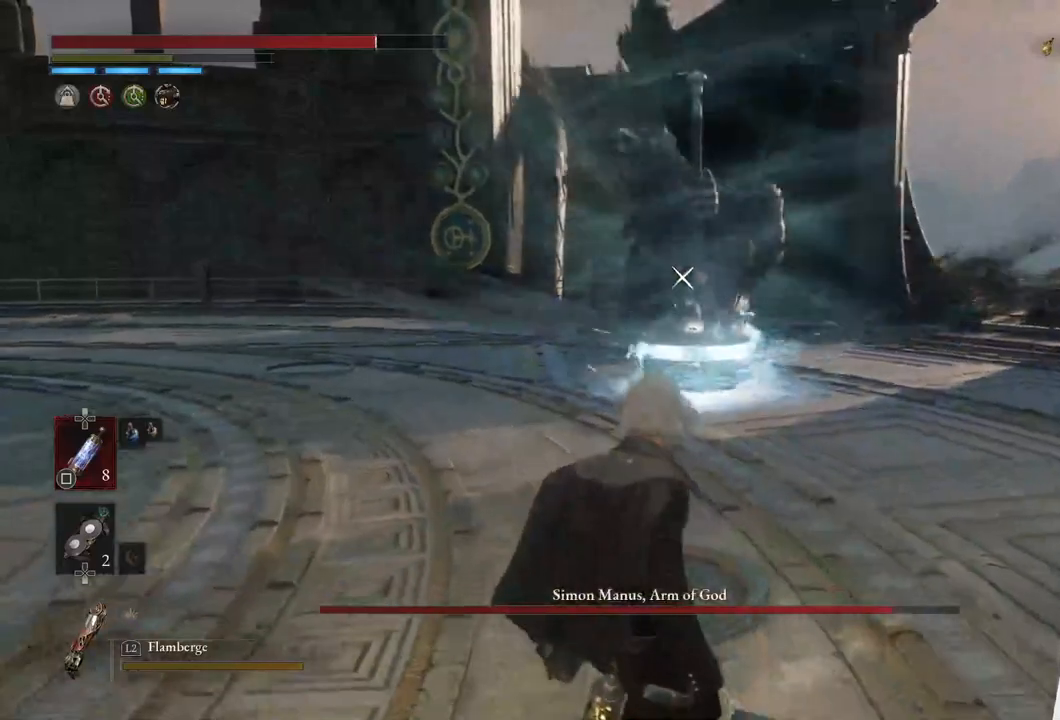
Gameplay with a controller (PlayStation layout); each line is a JSON object with the inputs held at the frame after it. "events" lists button and stick changes between this image and that frame as [ms after this image, input, new state], when the widget could be followed in between.
{"buttons": [], "left_stick": "center", "right_stick": "center", "events": [[450, "left_stick", "center"]]}
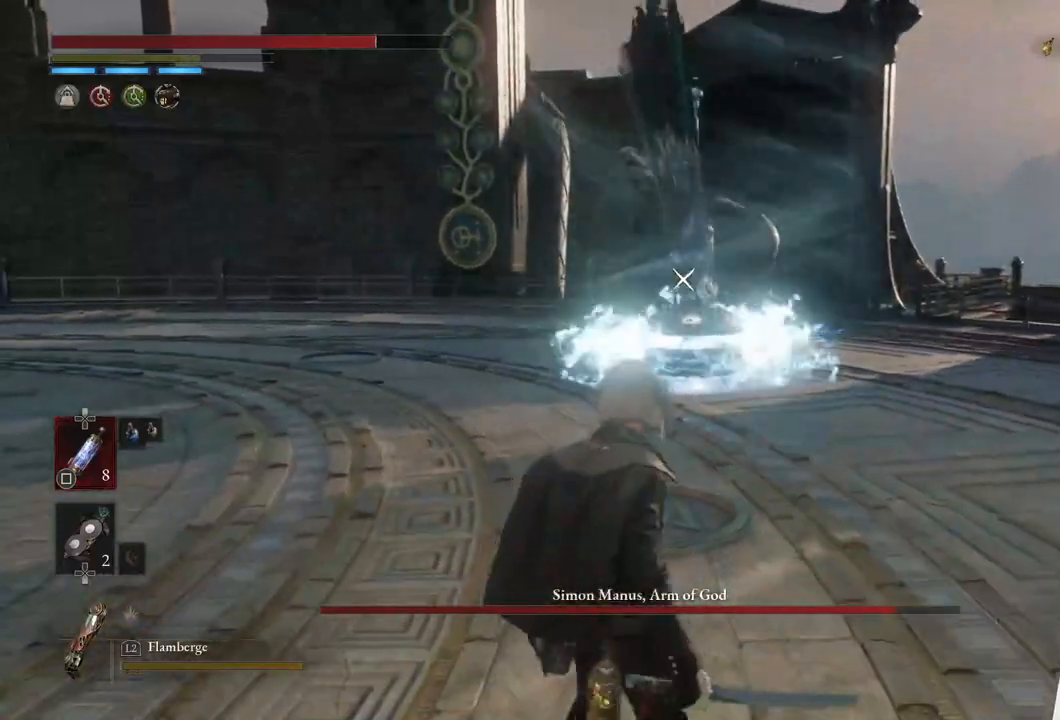
{"buttons": [], "left_stick": "center", "right_stick": "center", "events": []}
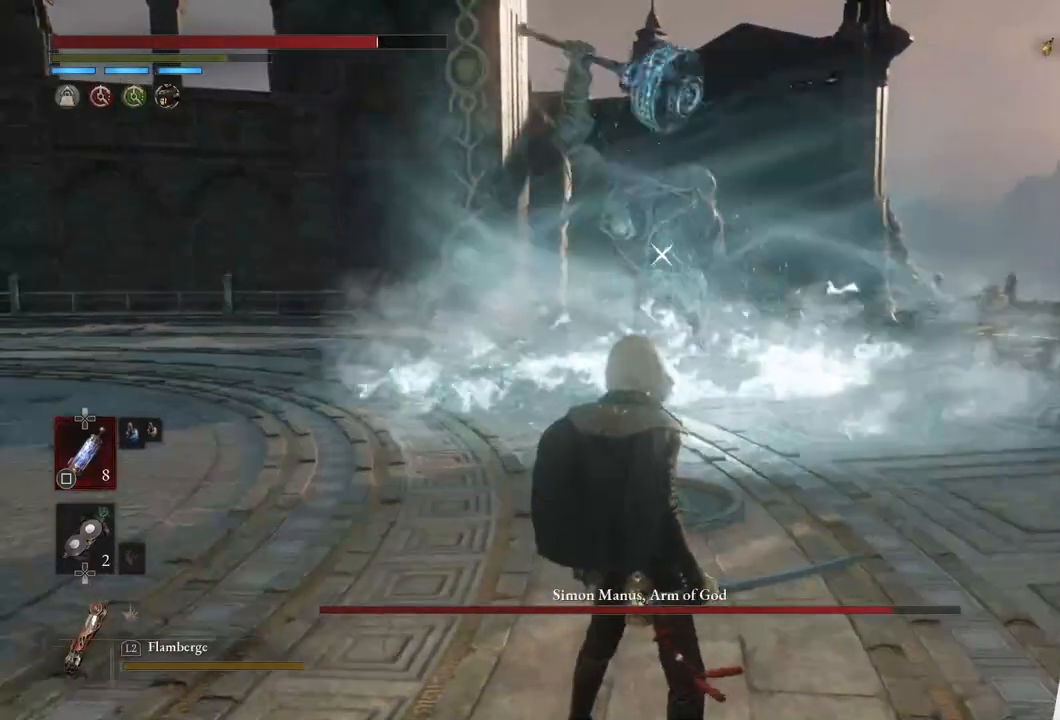
{"buttons": [], "left_stick": "center", "right_stick": "center", "events": []}
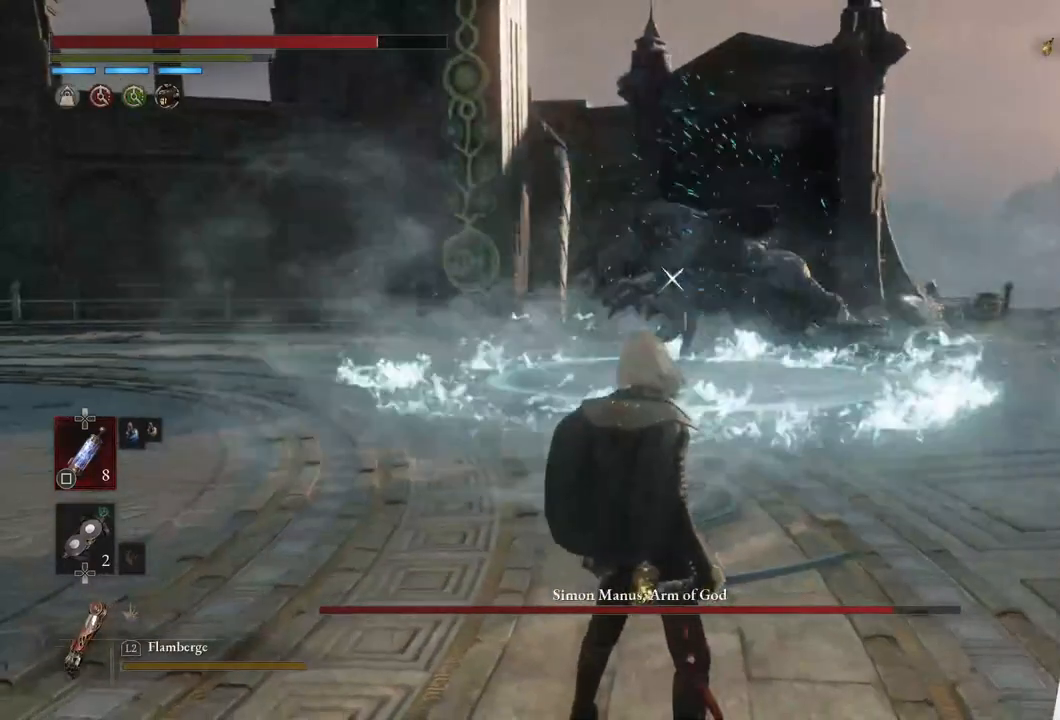
{"buttons": [], "left_stick": "center", "right_stick": "center", "events": [[317, "left_stick", "left"], [483, "left_stick", "center"]]}
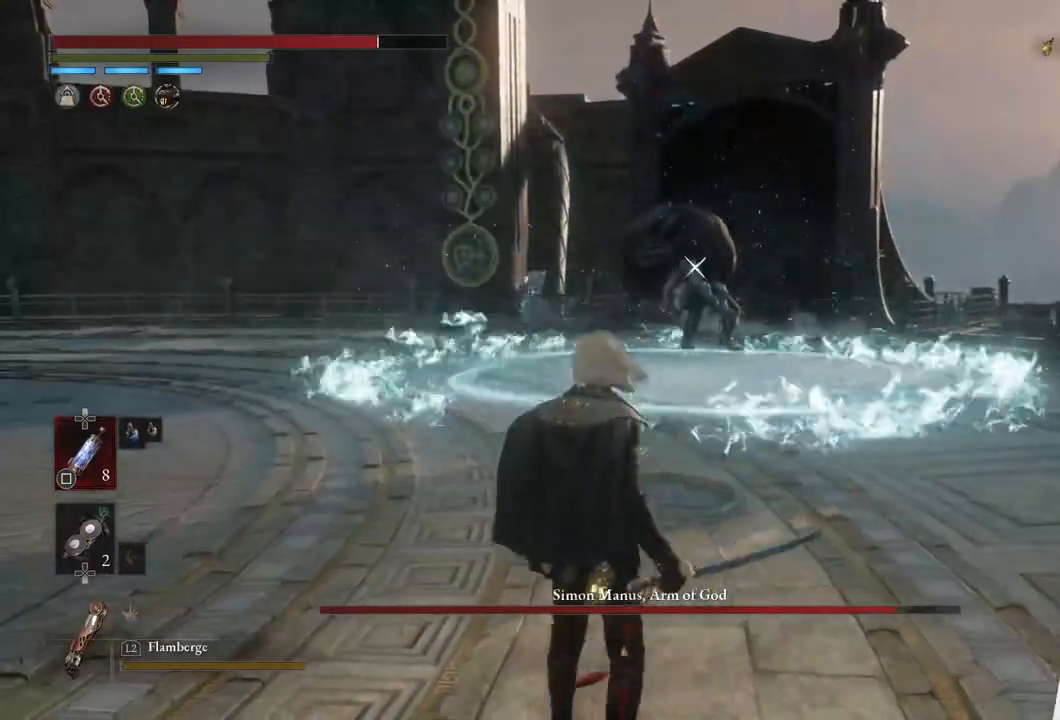
{"buttons": [], "left_stick": "center", "right_stick": "center", "events": []}
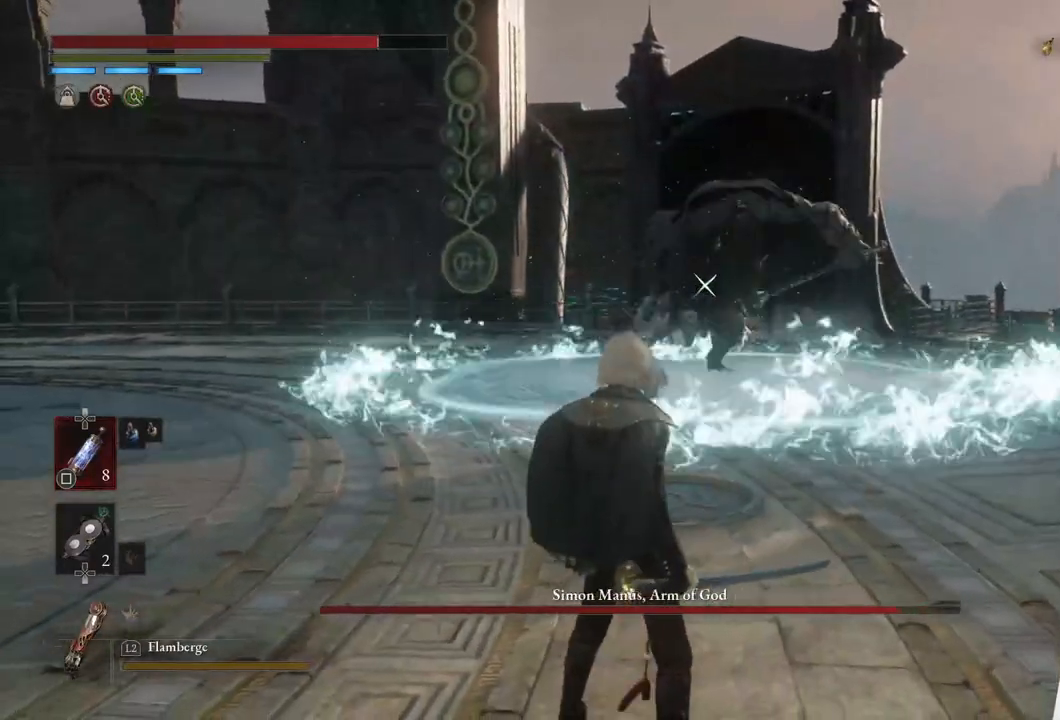
{"buttons": [], "left_stick": "down-right", "right_stick": "center", "events": [[183, "left_stick", "down-right"]]}
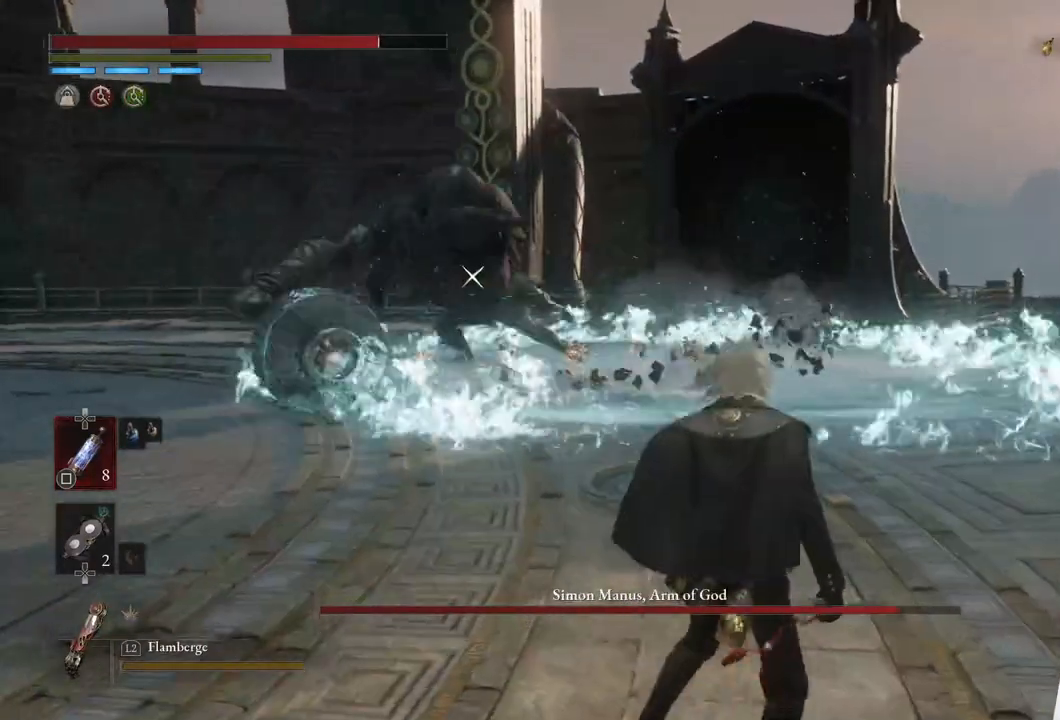
{"buttons": [], "left_stick": "left", "right_stick": "center", "events": [[50, "left_stick", "down-left"], [250, "left_stick", "center"], [450, "left_stick", "left"]]}
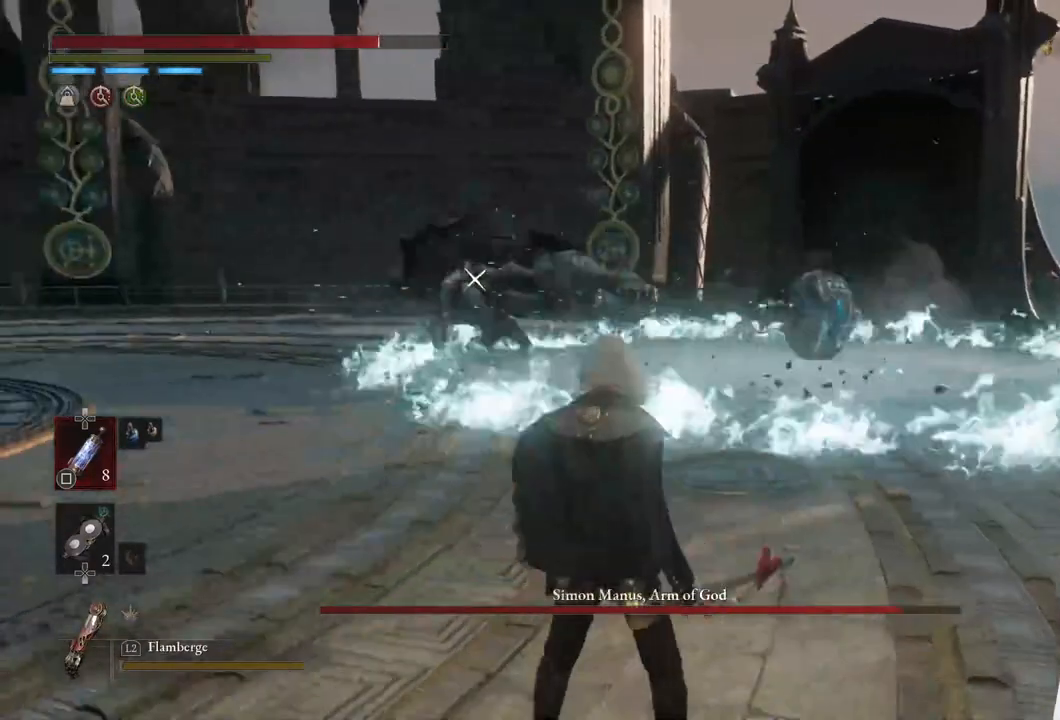
{"buttons": [], "left_stick": "center", "right_stick": "center", "events": [[217, "left_stick", "center"]]}
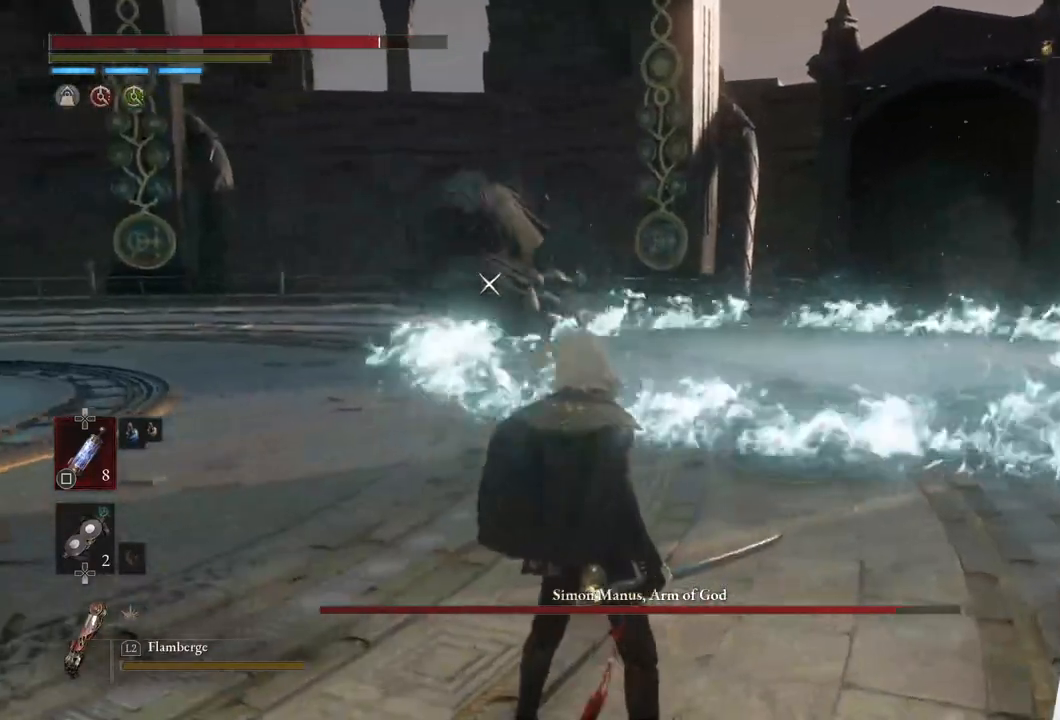
{"buttons": [], "left_stick": "center", "right_stick": "center", "events": [[50, "left_stick", "left"], [167, "left_stick", "down-left"], [383, "left_stick", "center"]]}
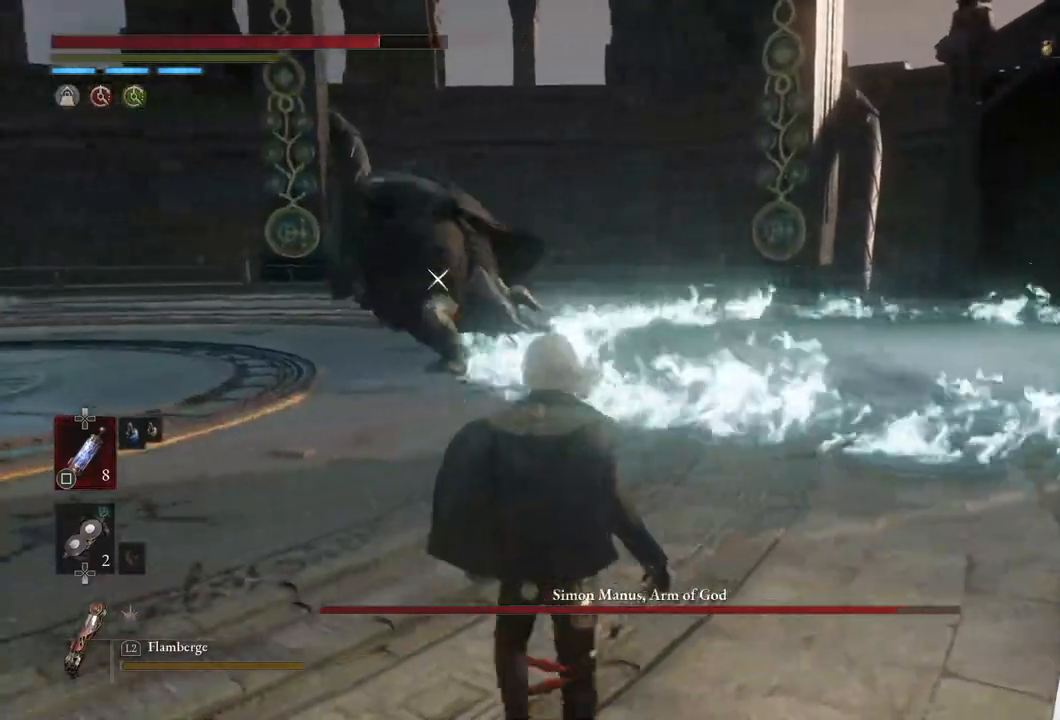
{"buttons": ["L1"], "left_stick": "up", "right_stick": "center", "events": [[417, "L1", "down"], [433, "left_stick", "up"]]}
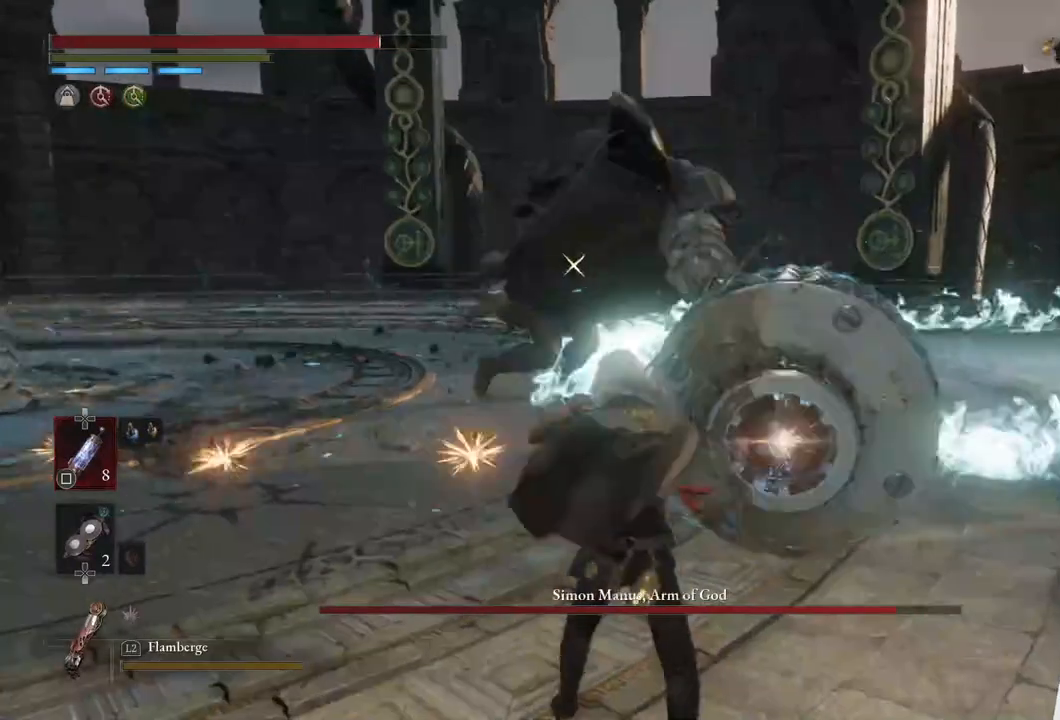
{"buttons": [], "left_stick": "up-left", "right_stick": "center", "events": [[83, "left_stick", "up-left"], [117, "L1", "up"]]}
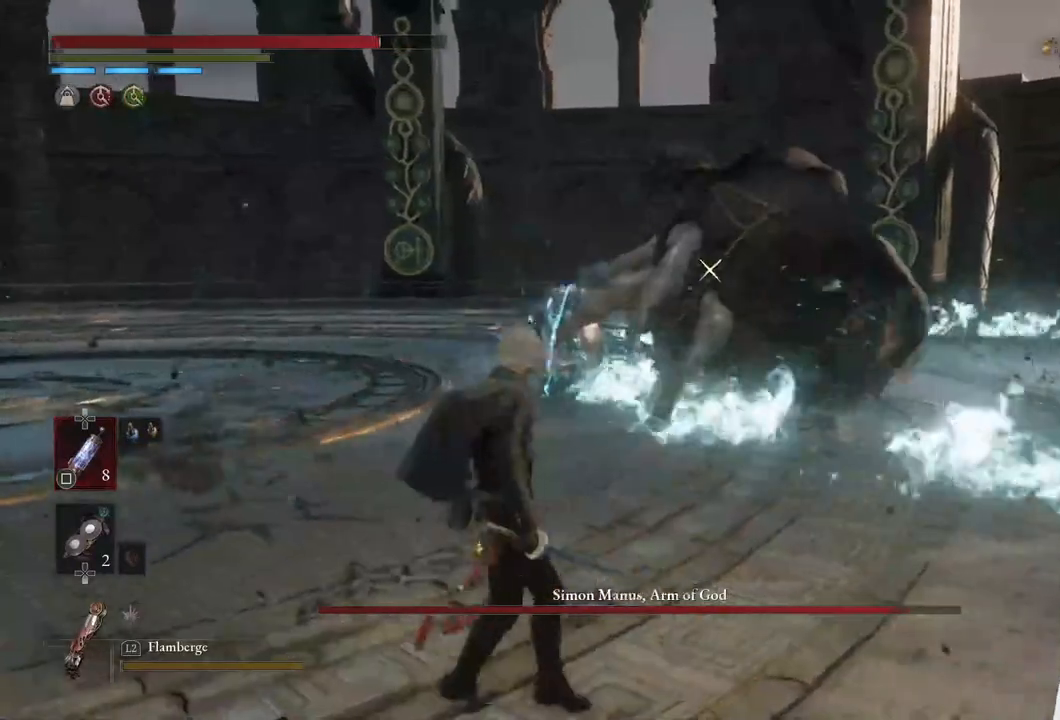
{"buttons": ["R1"], "left_stick": "up", "right_stick": "center", "events": [[400, "left_stick", "up"], [467, "R1", "down"]]}
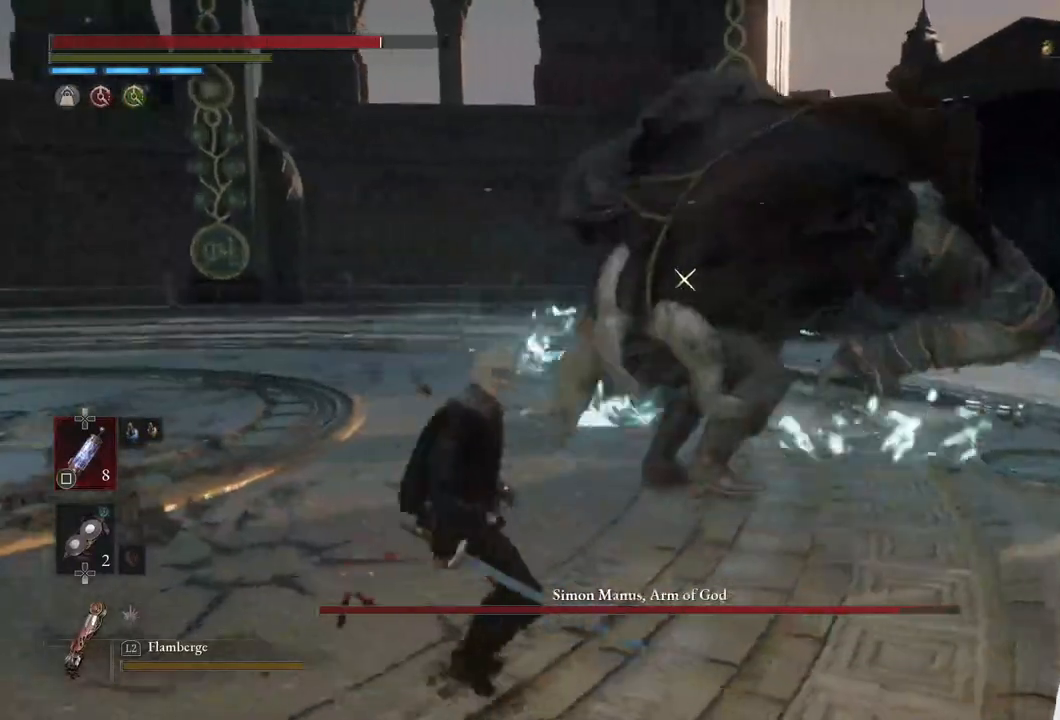
{"buttons": [], "left_stick": "center", "right_stick": "center", "events": [[67, "left_stick", "center"], [100, "R1", "up"]]}
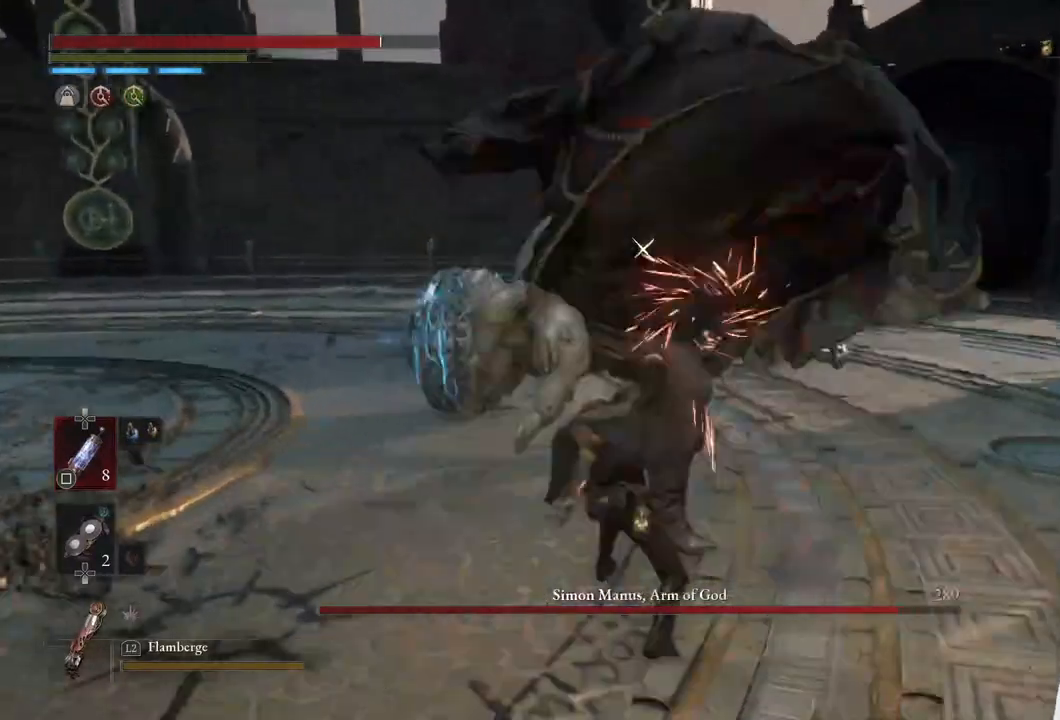
{"buttons": [], "left_stick": "center", "right_stick": "center", "events": []}
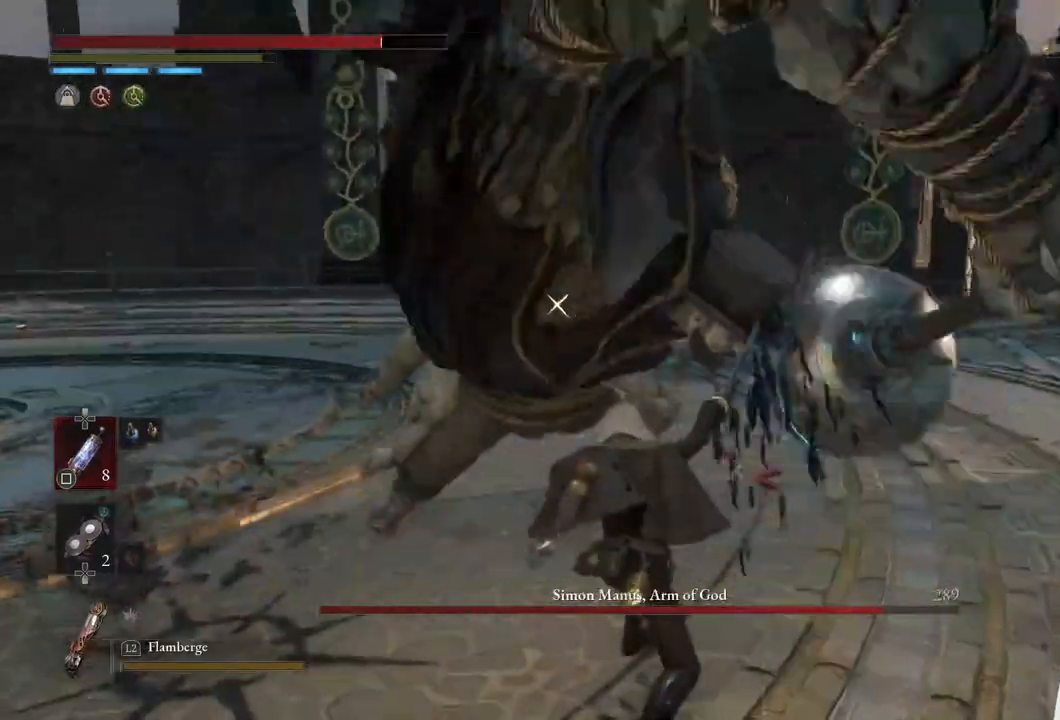
{"buttons": [], "left_stick": "center", "right_stick": "center", "events": [[133, "L1", "down"], [167, "left_stick", "up-right"], [300, "left_stick", "center"], [350, "L1", "up"]]}
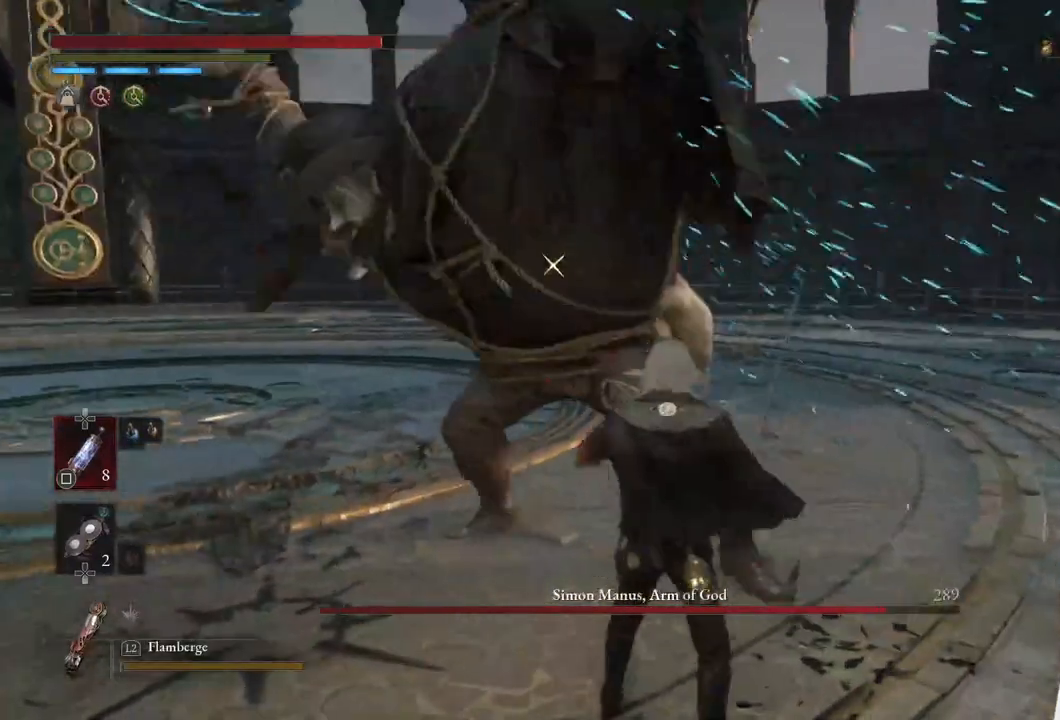
{"buttons": [], "left_stick": "center", "right_stick": "center", "events": [[33, "left_stick", "down-left"], [267, "left_stick", "down"], [400, "left_stick", "center"]]}
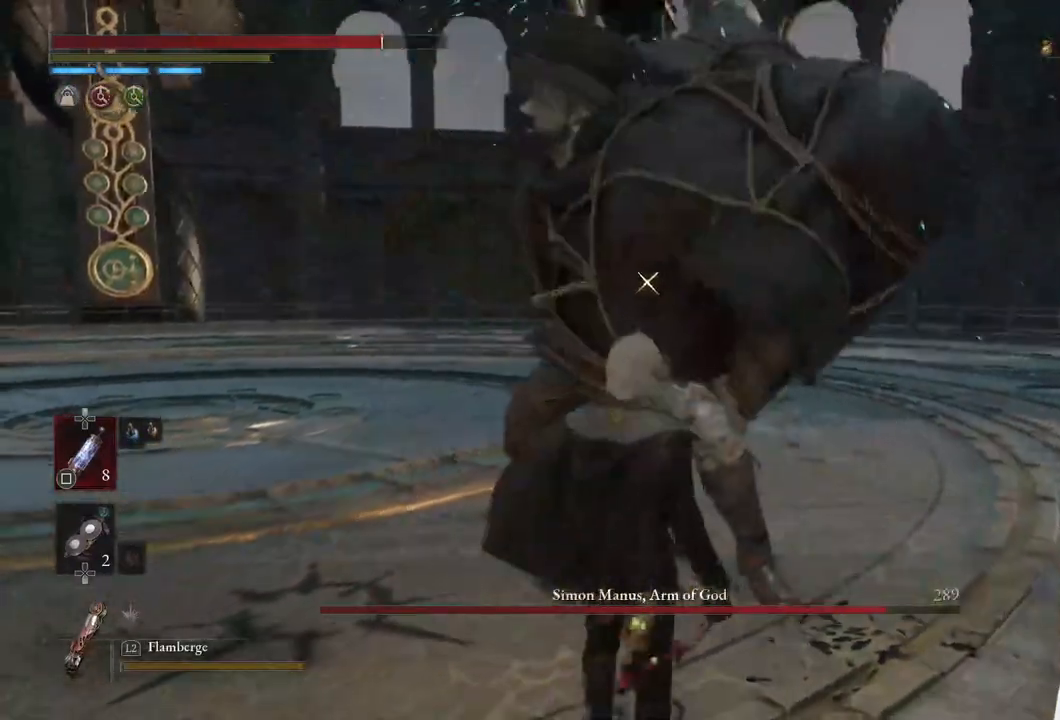
{"buttons": ["L1"], "left_stick": "center", "right_stick": "center", "events": [[150, "L1", "down"]]}
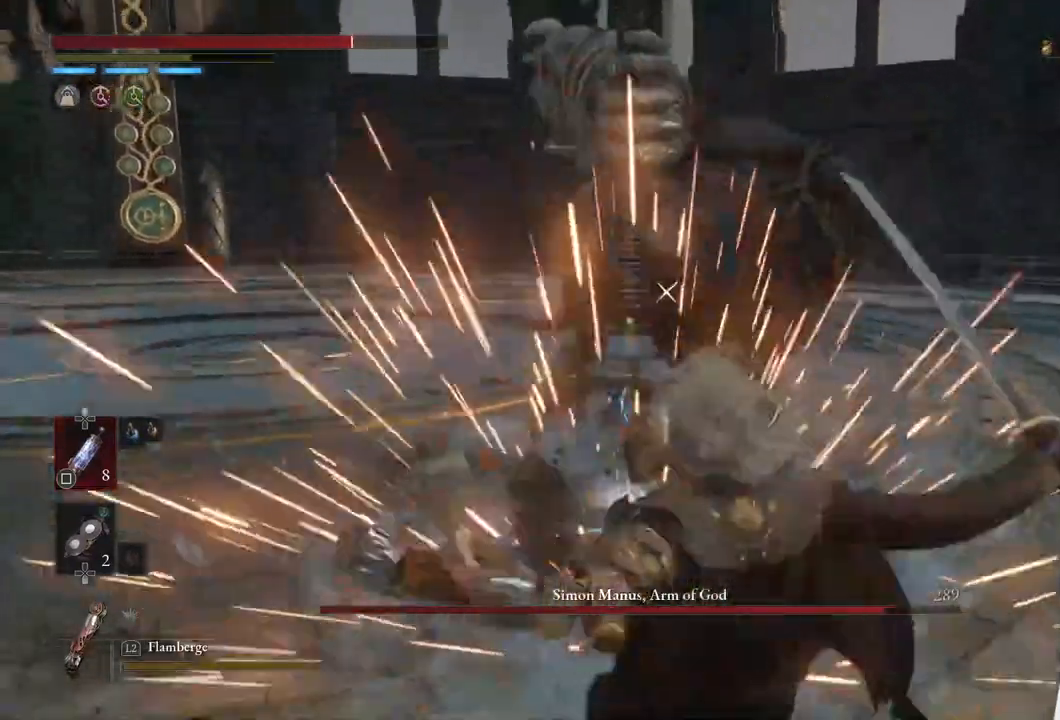
{"buttons": [], "left_stick": "center", "right_stick": "center", "events": [[33, "L1", "up"]]}